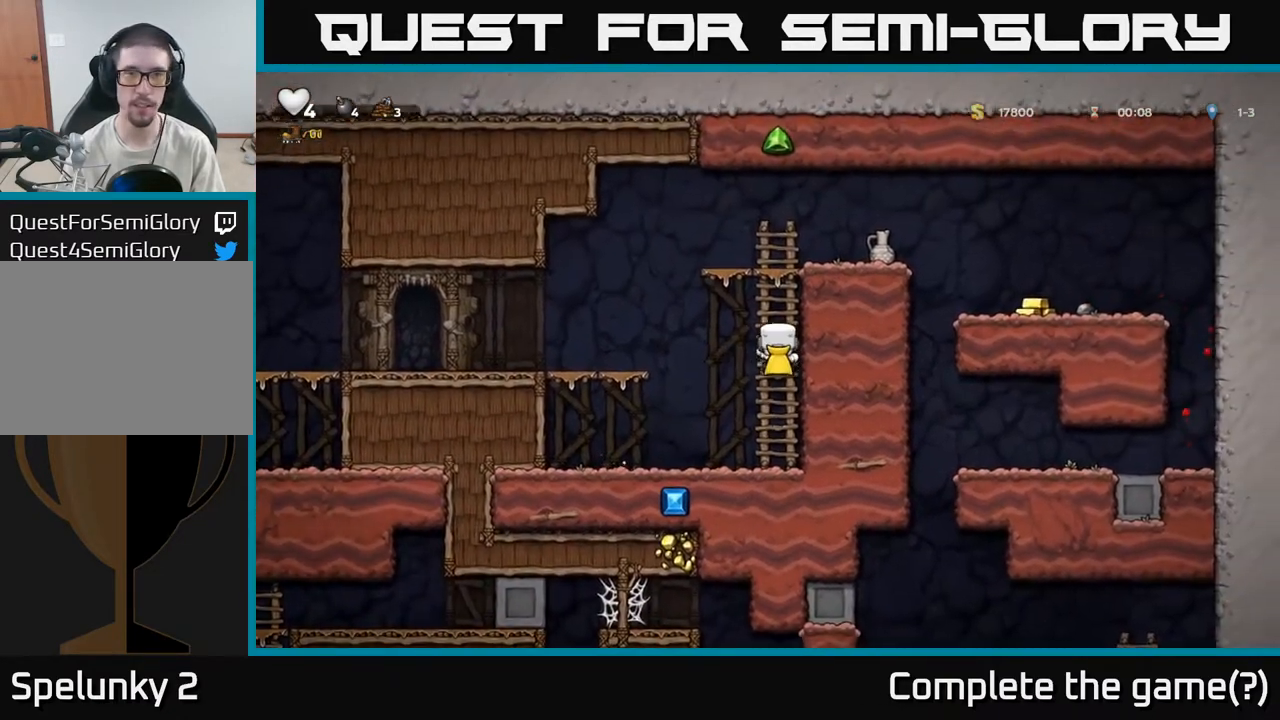
Gameplay with a controller (Xbox layout); each line is a JSON object with the inputs held at the frame after it (dt_ms = milliseconds from this image to that frame). "events" lists button and stick changes between this image and that frame as [ms after this image, input, new state], when the widget could be followed in between.
{"dt_ms": 500, "buttons": [], "left_stick": "right", "right_stick": "center", "events": [[117, "A", "up"], [283, "A", "down"], [350, "left_stick", "up"], [400, "A", "up"], [467, "left_stick", "right"]]}
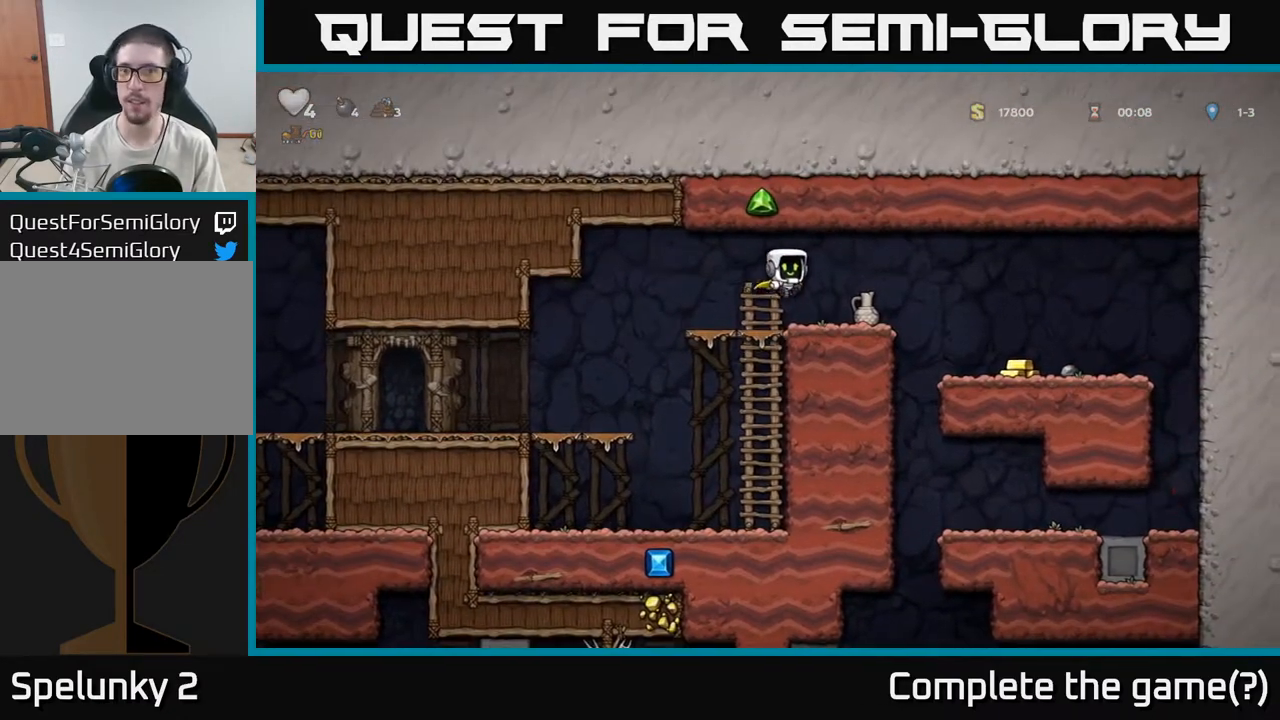
{"dt_ms": 500, "buttons": ["X"], "left_stick": "center", "right_stick": "center", "events": [[67, "left_stick", "center"], [200, "left_stick", "down"], [283, "X", "down"], [367, "X", "up"], [433, "left_stick", "center"], [500, "X", "down"]]}
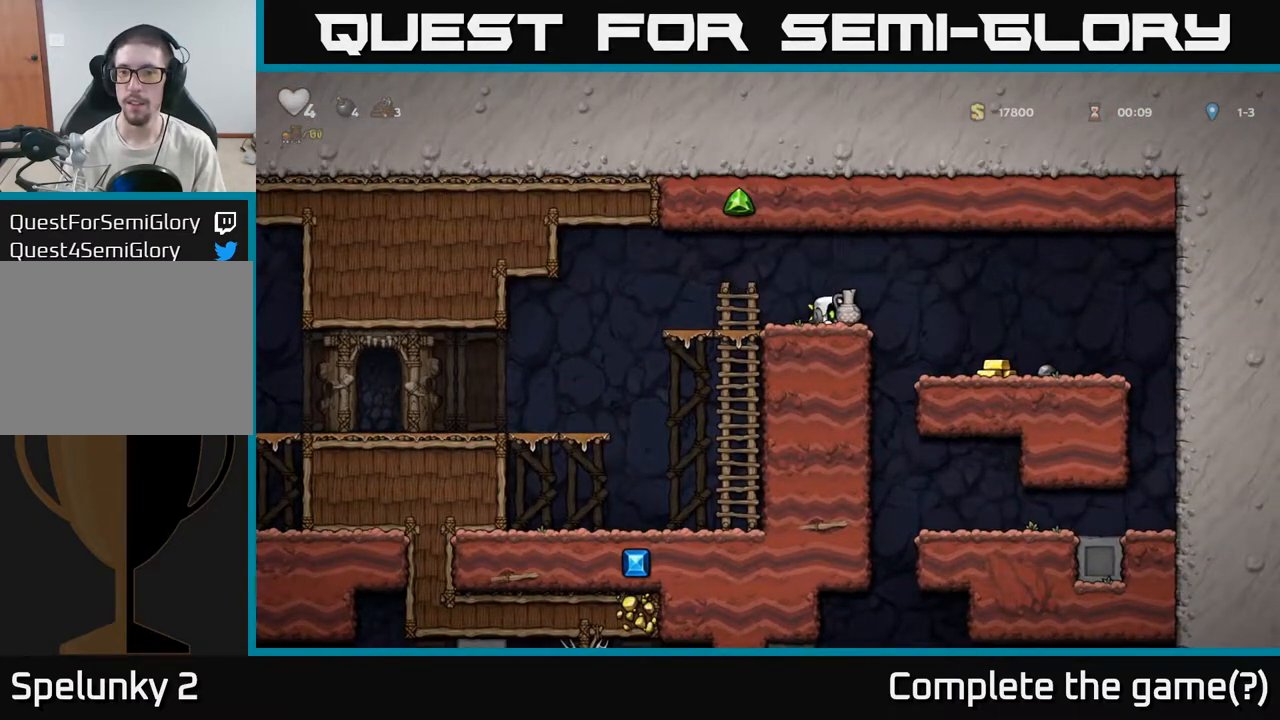
{"dt_ms": 500, "buttons": [], "left_stick": "right", "right_stick": "center", "events": [[67, "X", "up"], [267, "left_stick", "right"], [367, "A", "down"], [433, "A", "up"]]}
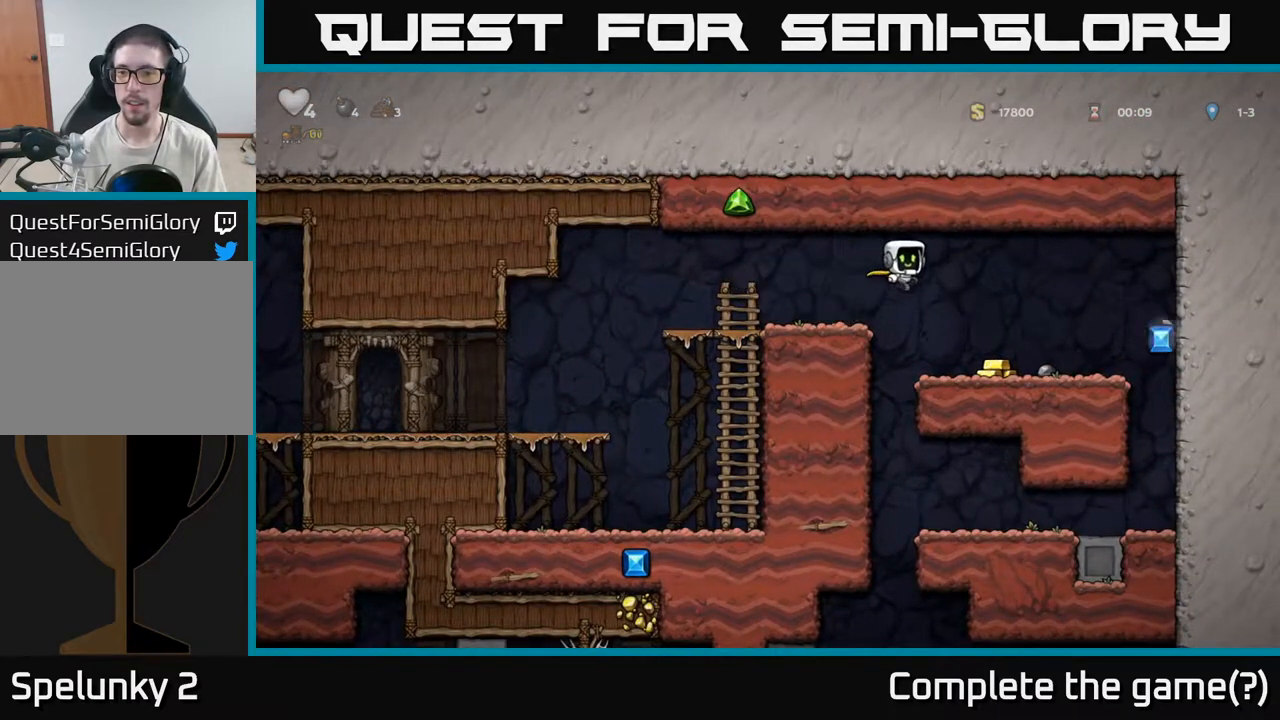
{"dt_ms": 500, "buttons": [], "left_stick": "right", "right_stick": "center", "events": [[117, "left_stick", "left"], [300, "left_stick", "right"]]}
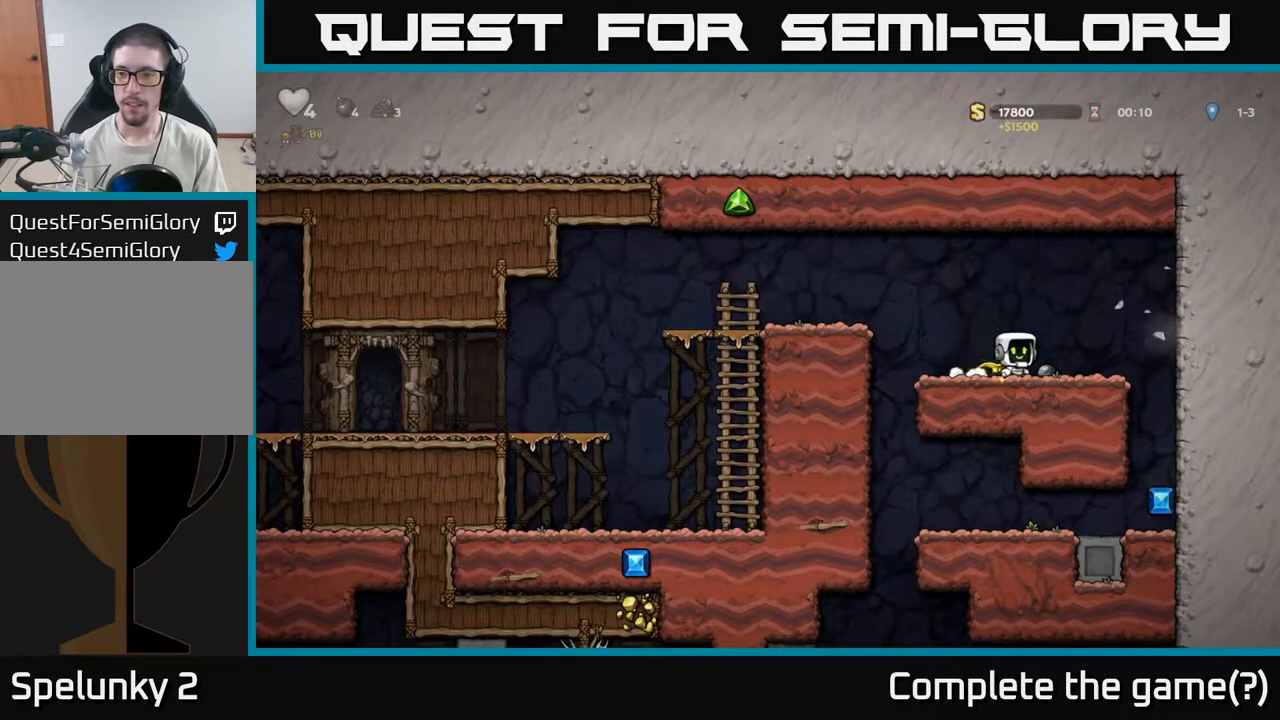
{"dt_ms": 500, "buttons": [], "left_stick": "down", "right_stick": "center", "events": [[100, "left_stick", "left"], [250, "X", "down"], [300, "left_stick", "down"], [317, "X", "up"]]}
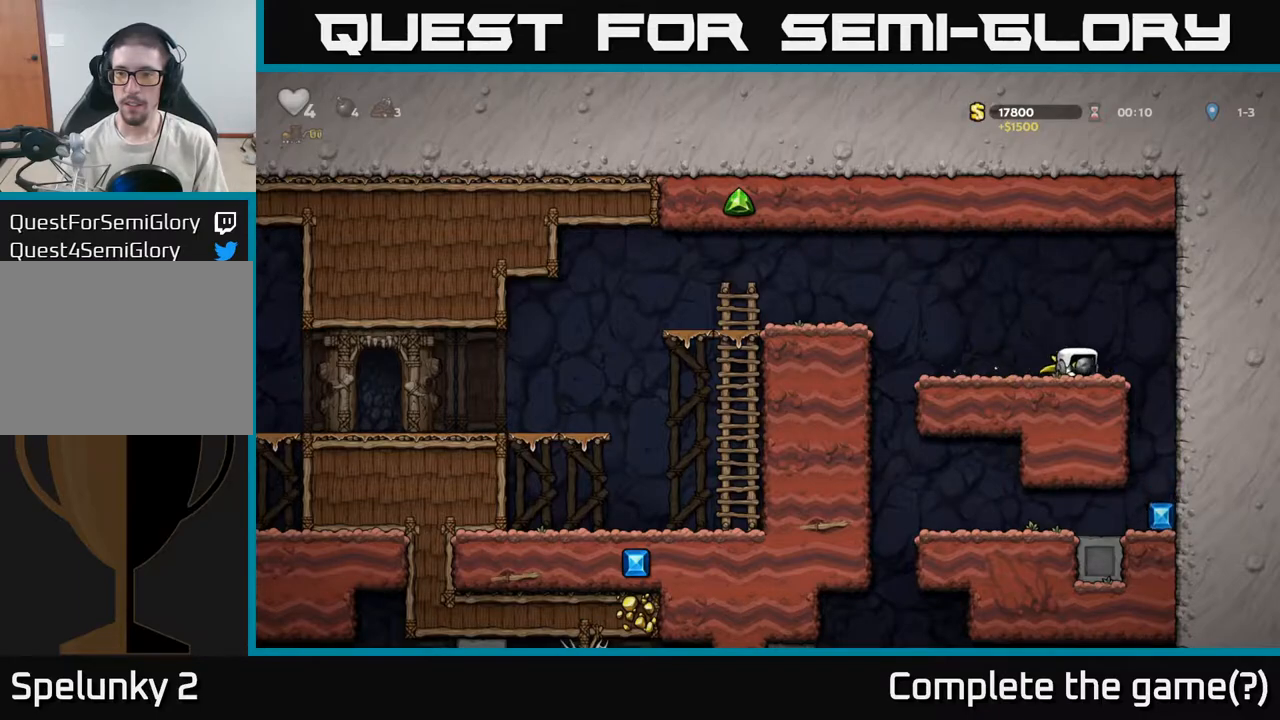
{"dt_ms": 500, "buttons": [], "left_stick": "center", "right_stick": "center", "events": [[50, "left_stick", "right"], [217, "left_stick", "center"]]}
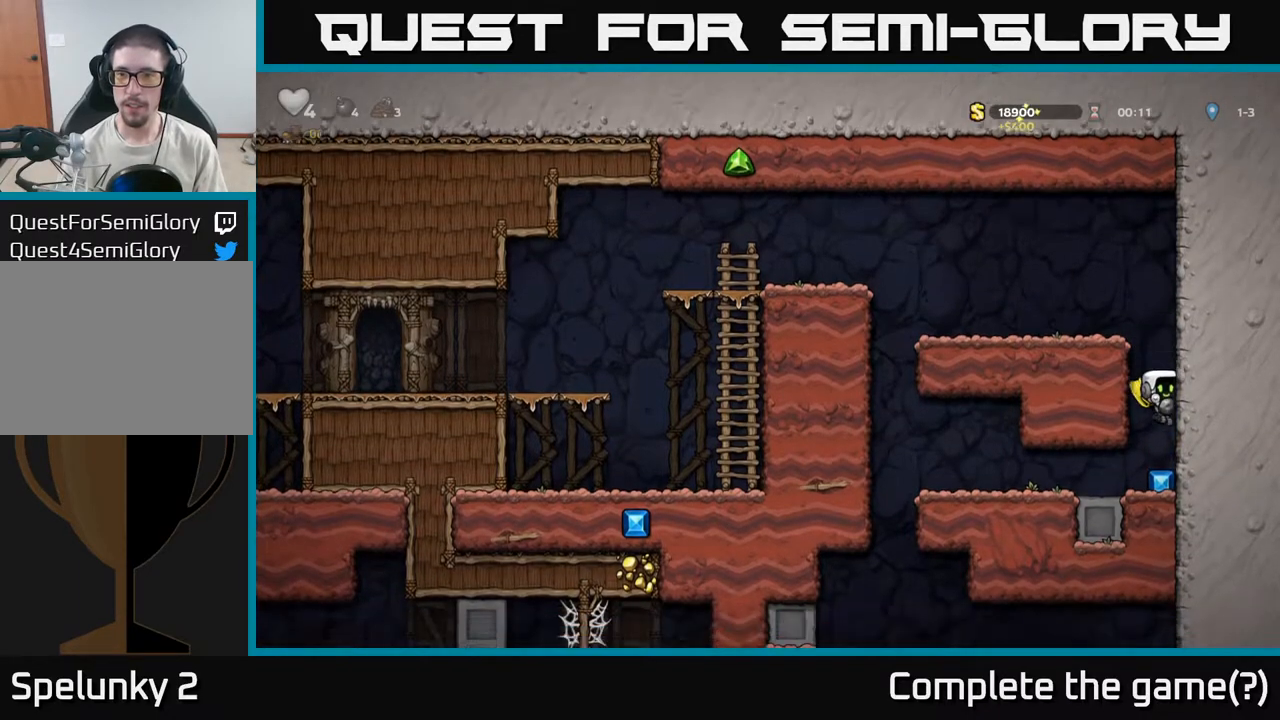
{"dt_ms": 500, "buttons": [], "left_stick": "left", "right_stick": "center", "events": [[83, "left_stick", "left"]]}
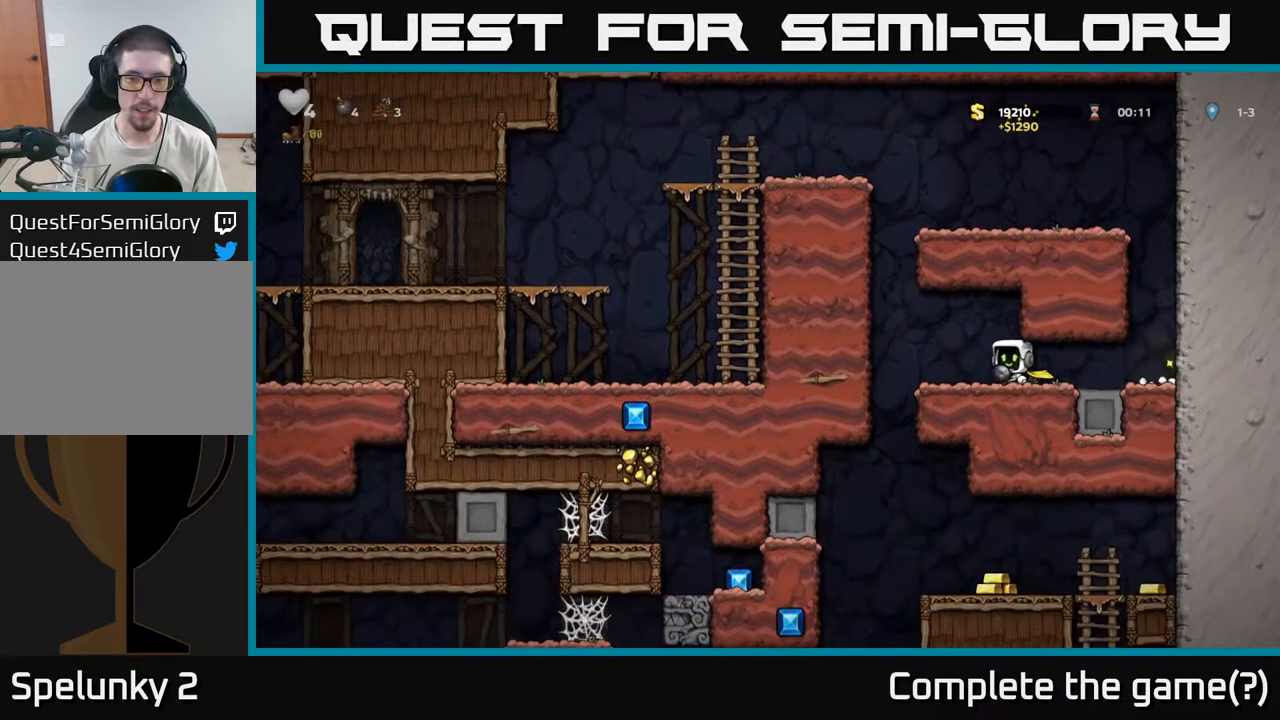
{"dt_ms": 500, "buttons": [], "left_stick": "down", "right_stick": "center", "events": [[367, "left_stick", "right"], [433, "left_stick", "down"]]}
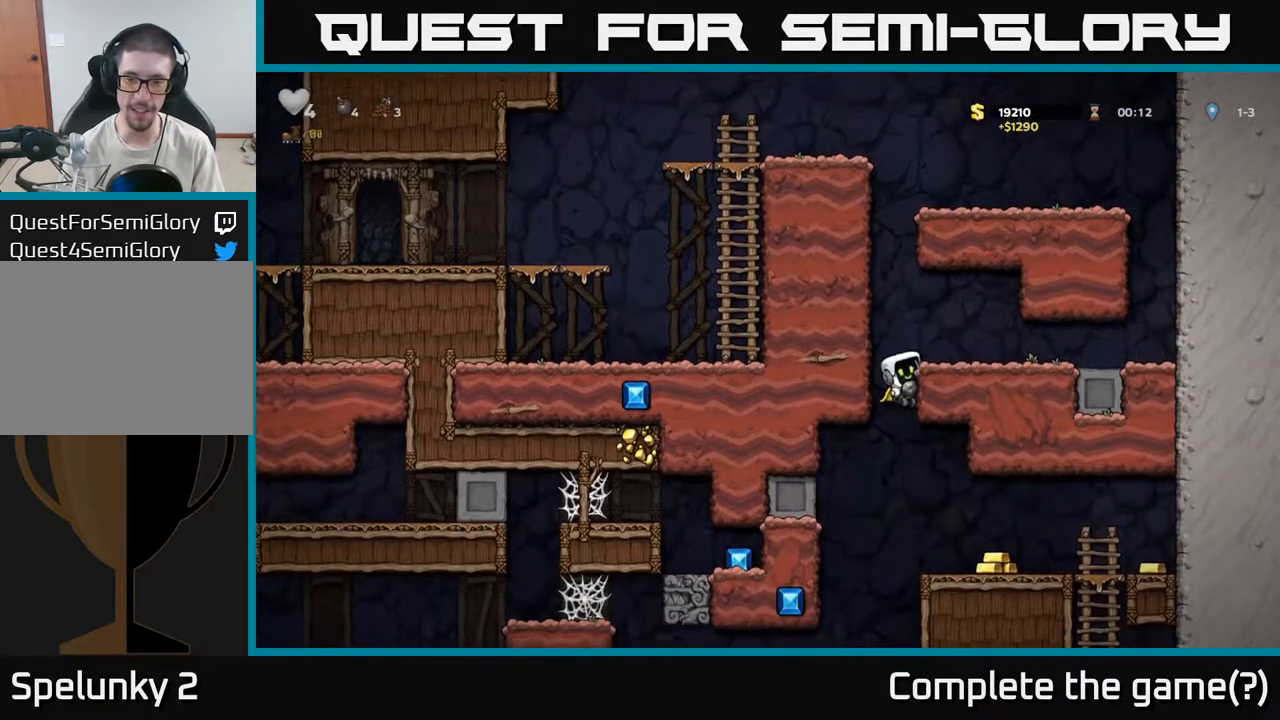
{"dt_ms": 1000, "buttons": [], "left_stick": "left", "right_stick": "center"}
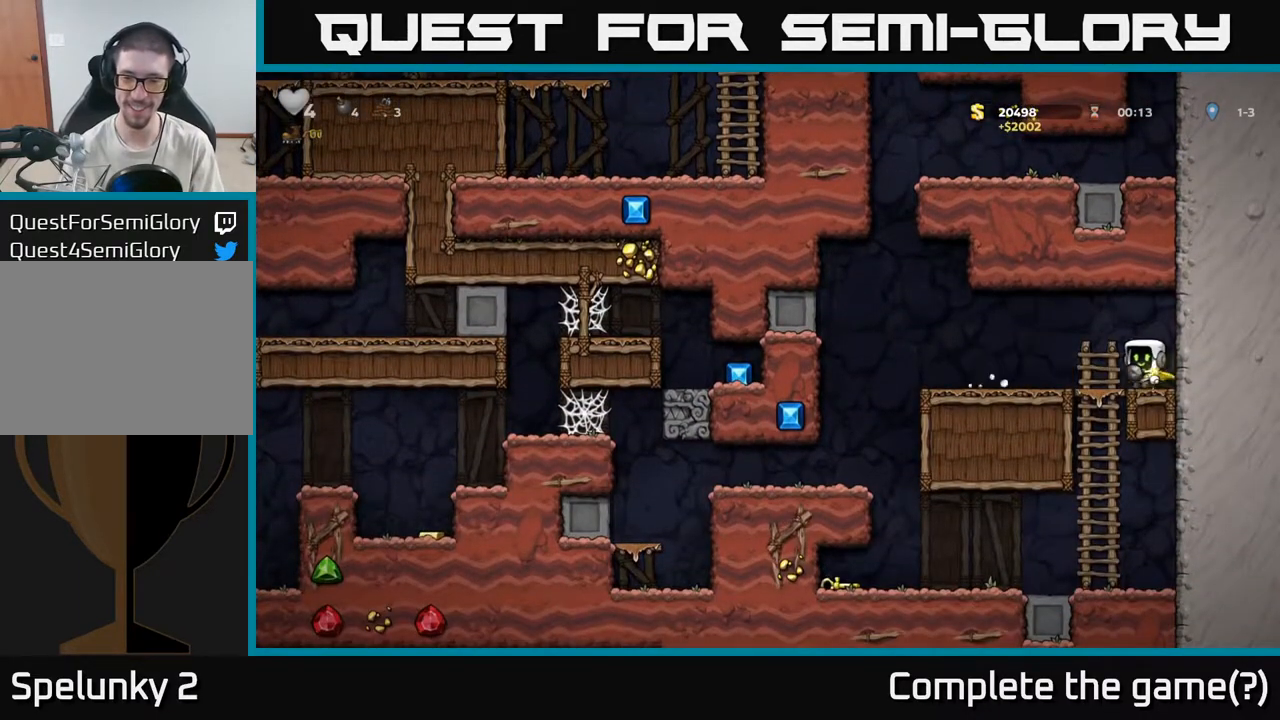
{"dt_ms": 500, "buttons": [], "left_stick": "center", "right_stick": "center", "events": [[100, "left_stick", "down-left"], [167, "A", "down"], [200, "left_stick", "down"], [283, "A", "up"], [383, "left_stick", "center"]]}
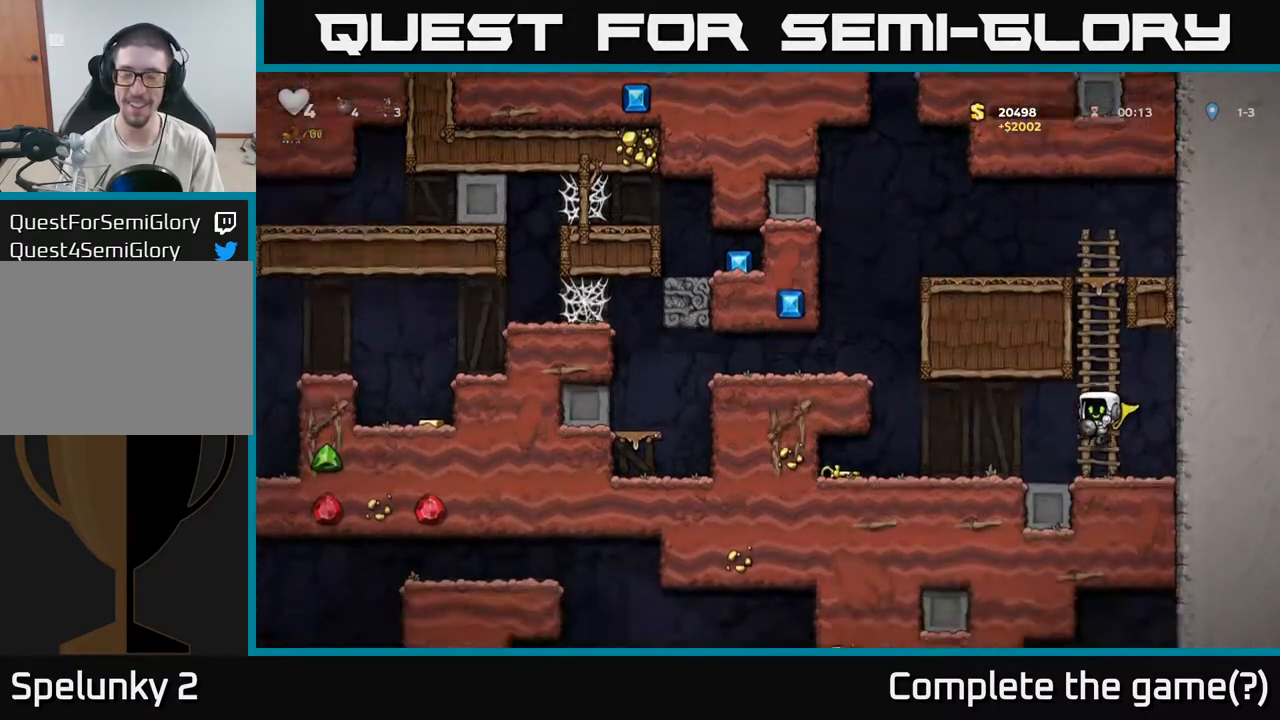
{"dt_ms": 500, "buttons": [], "left_stick": "left", "right_stick": "center", "events": [[167, "X", "down"], [200, "left_stick", "left"], [233, "X", "up"]]}
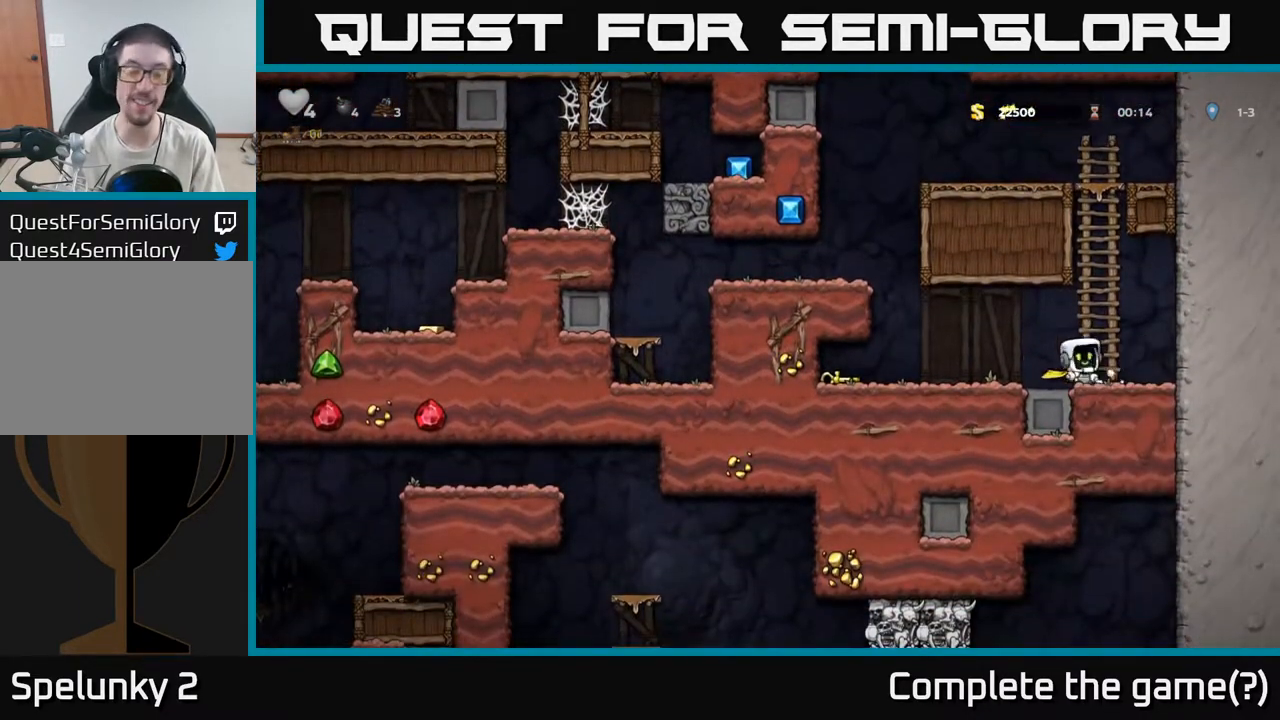
{"dt_ms": 500, "buttons": [], "left_stick": "down-left", "right_stick": "center", "events": [[483, "left_stick", "down-left"]]}
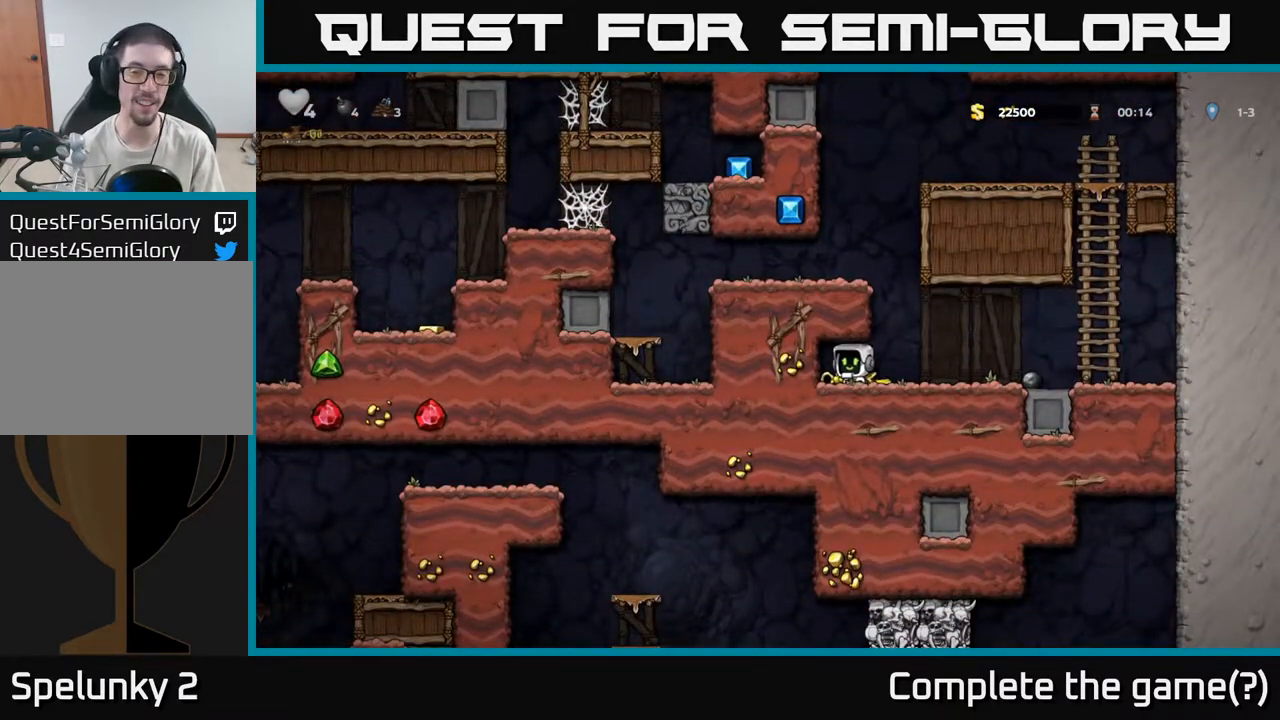
{"dt_ms": 500, "buttons": [], "left_stick": "left", "right_stick": "center"}
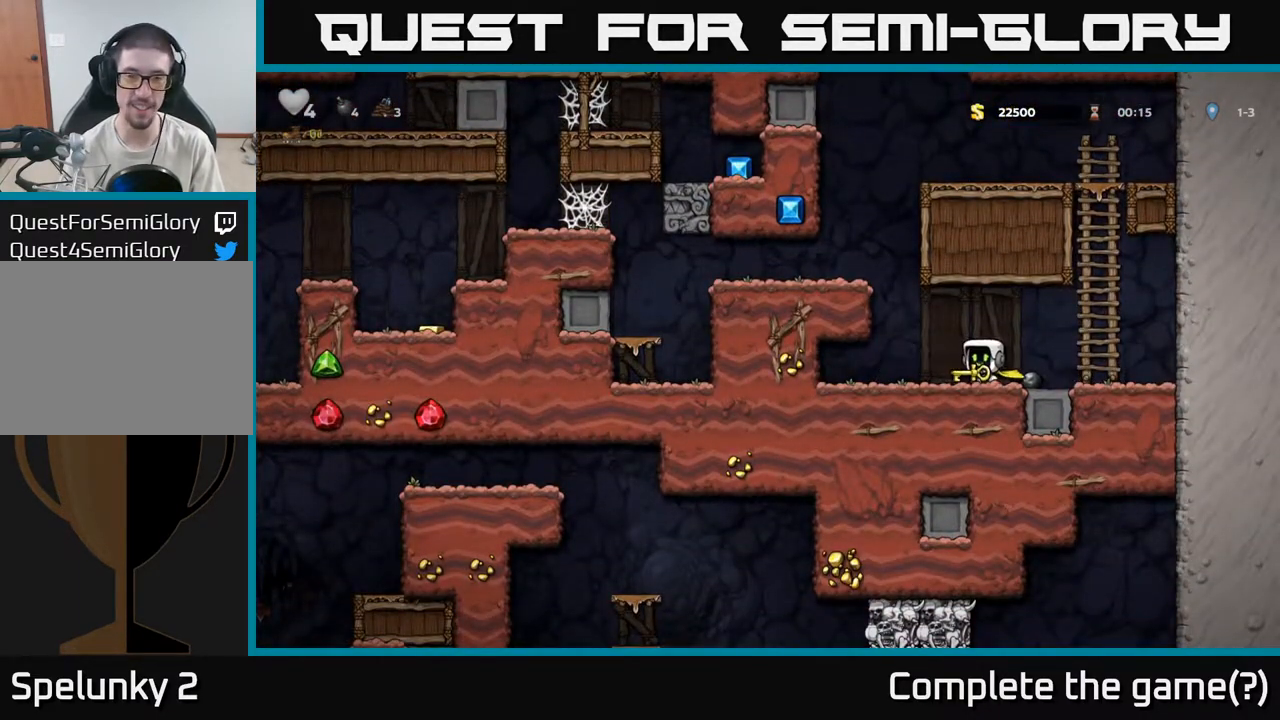
{"dt_ms": 500, "buttons": ["A"], "left_stick": "left", "right_stick": "center", "events": [[50, "A", "down"], [217, "A", "up"], [400, "A", "down"]]}
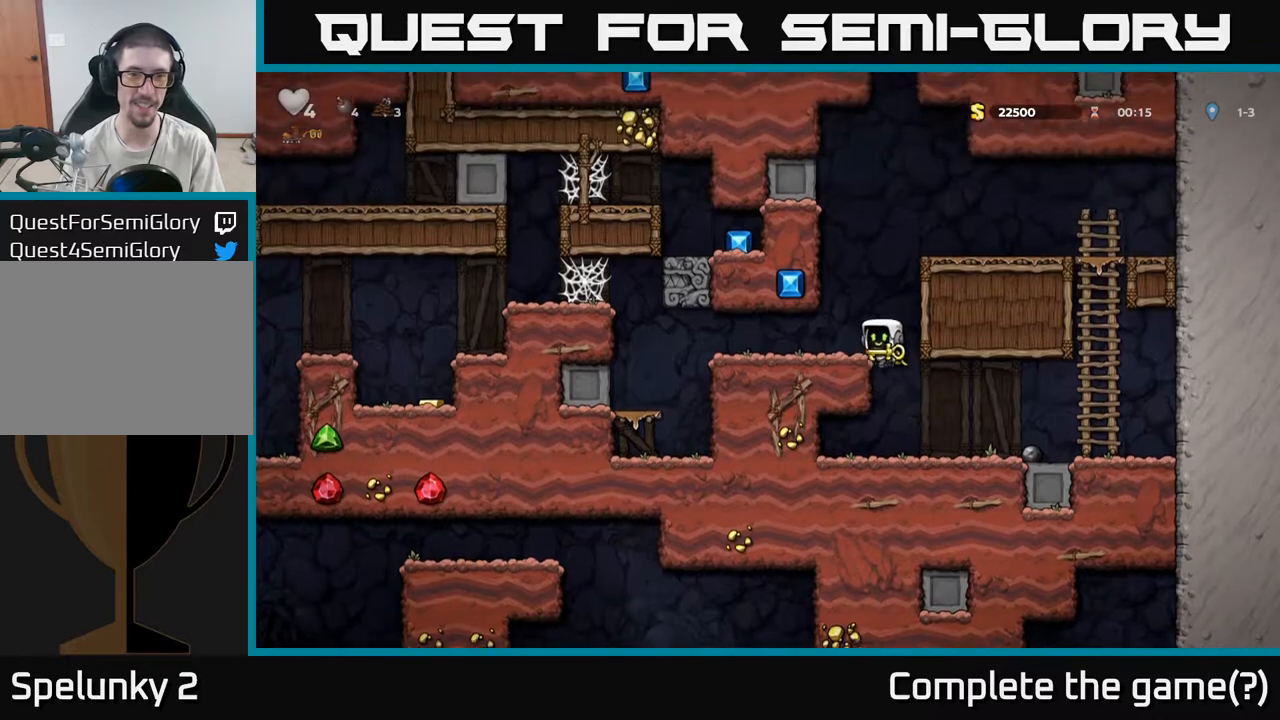
{"dt_ms": 500, "buttons": [], "left_stick": "left", "right_stick": "center", "events": [[17, "A", "up"], [167, "left_stick", "center"], [450, "left_stick", "left"]]}
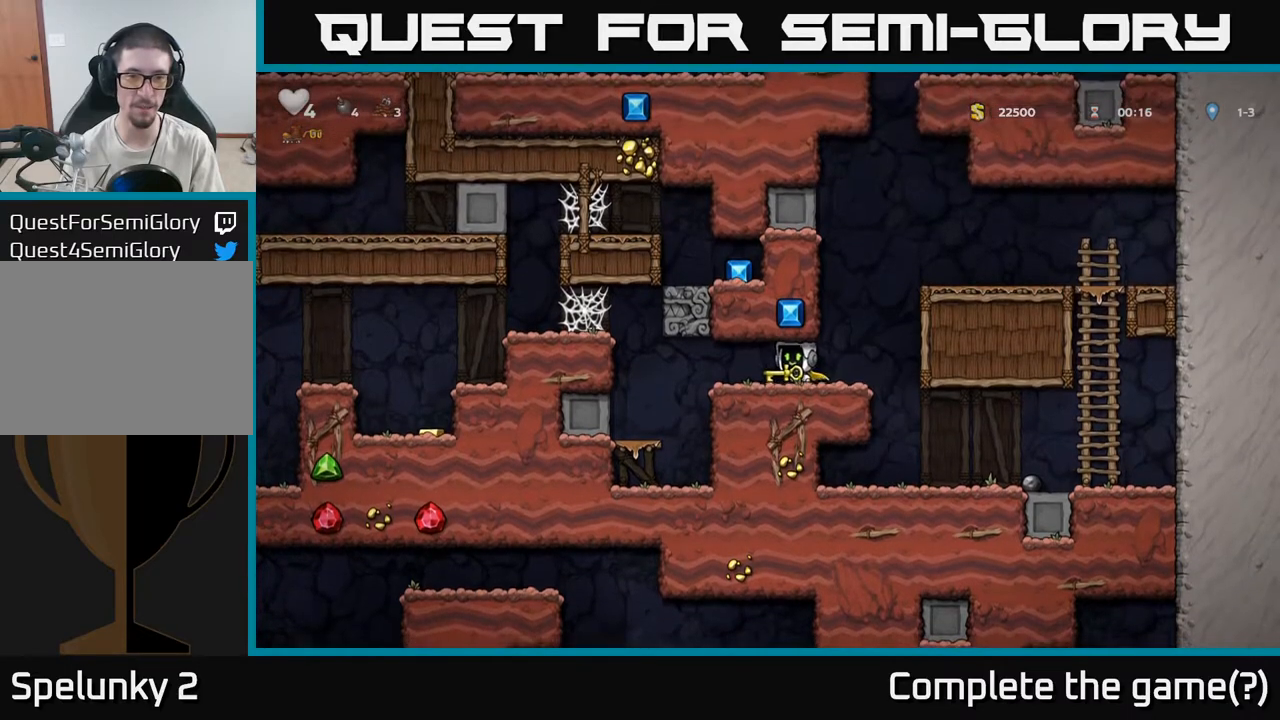
{"dt_ms": 1000, "buttons": ["A"], "left_stick": "center", "right_stick": "center"}
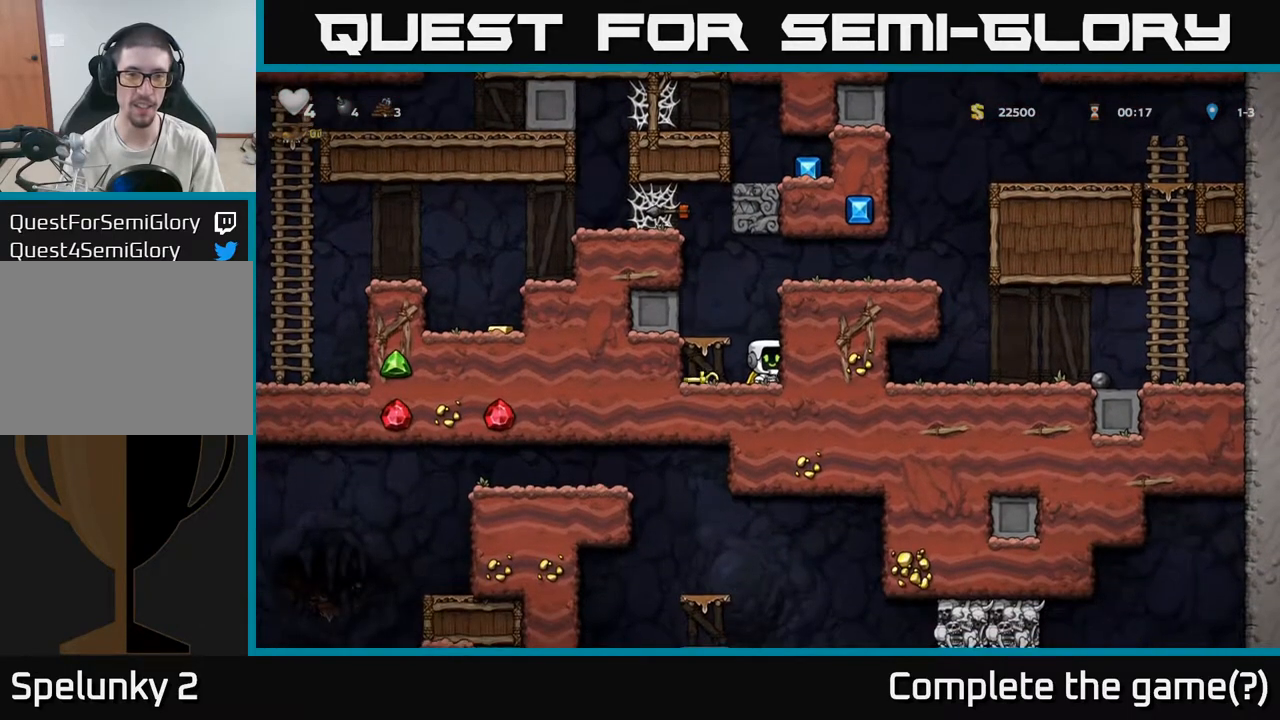
{"dt_ms": 500, "buttons": [], "left_stick": "down", "right_stick": "center", "events": [[150, "left_stick", "left"], [183, "A", "up"], [283, "left_stick", "center"], [500, "left_stick", "down"]]}
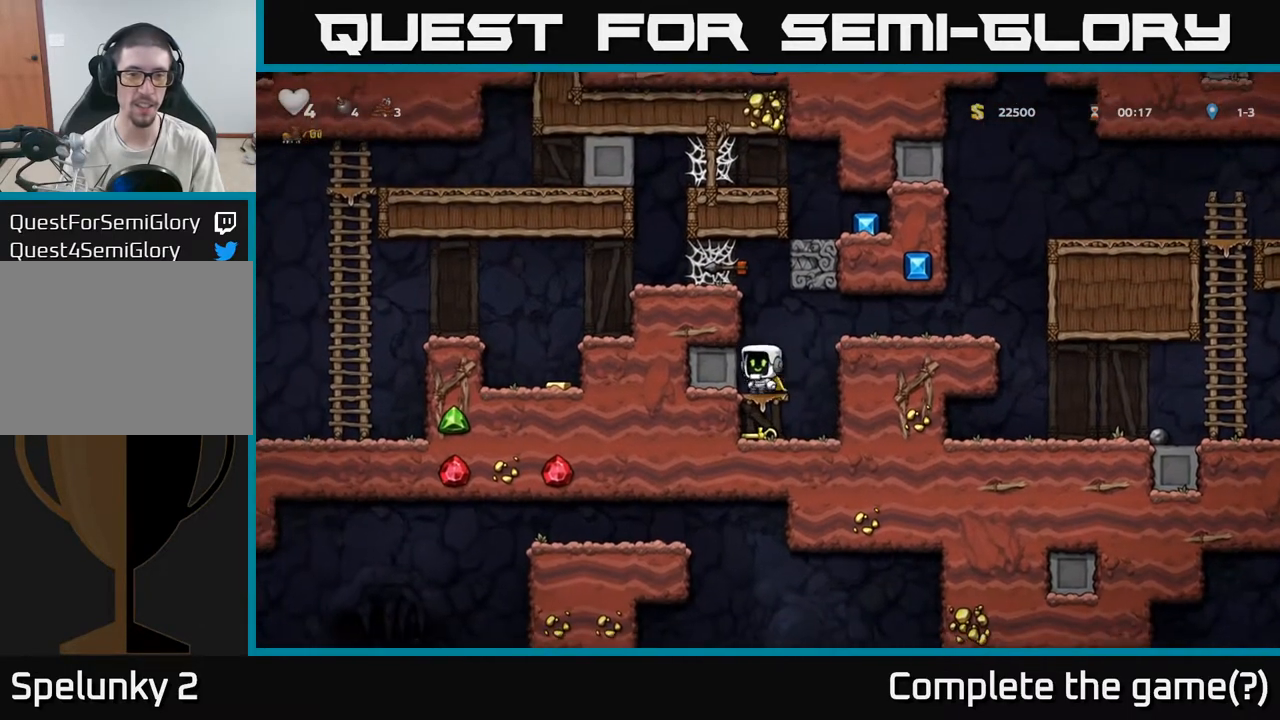
{"dt_ms": 500, "buttons": ["A"], "left_stick": "center", "right_stick": "center", "events": [[33, "A", "down"], [133, "A", "up"], [367, "X", "down"], [483, "A", "down"], [500, "X", "up"], [500, "left_stick", "center"]]}
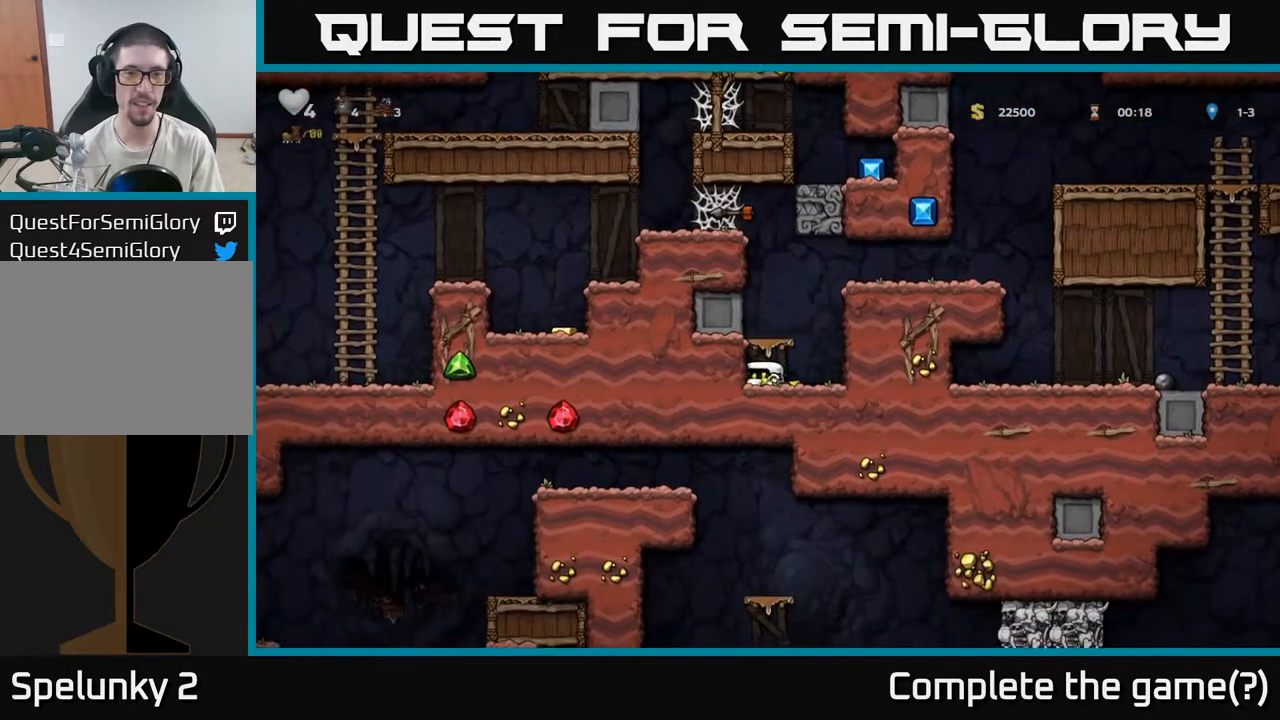
{"dt_ms": 500, "buttons": ["A"], "left_stick": "center", "right_stick": "center", "events": [[133, "A", "up"], [417, "A", "down"]]}
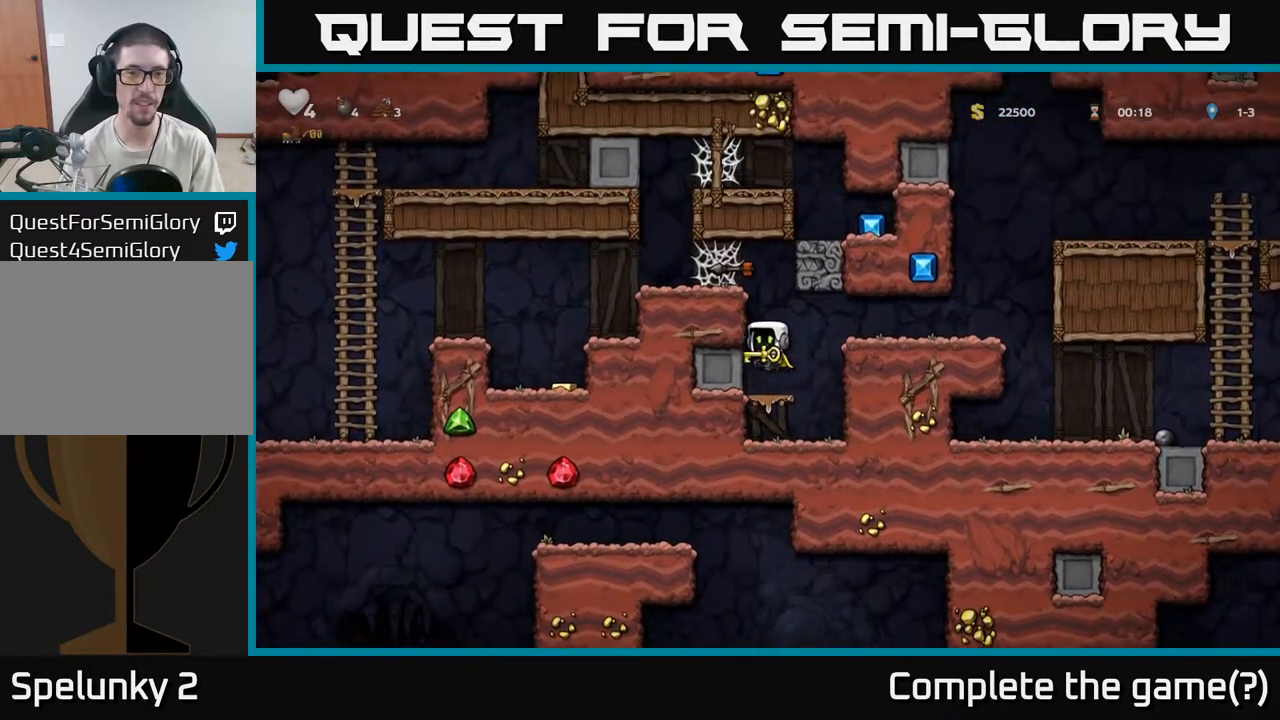
{"dt_ms": 500, "buttons": [], "left_stick": "left", "right_stick": "center", "events": [[67, "left_stick", "left"], [100, "A", "up"], [317, "A", "down"], [417, "A", "up"]]}
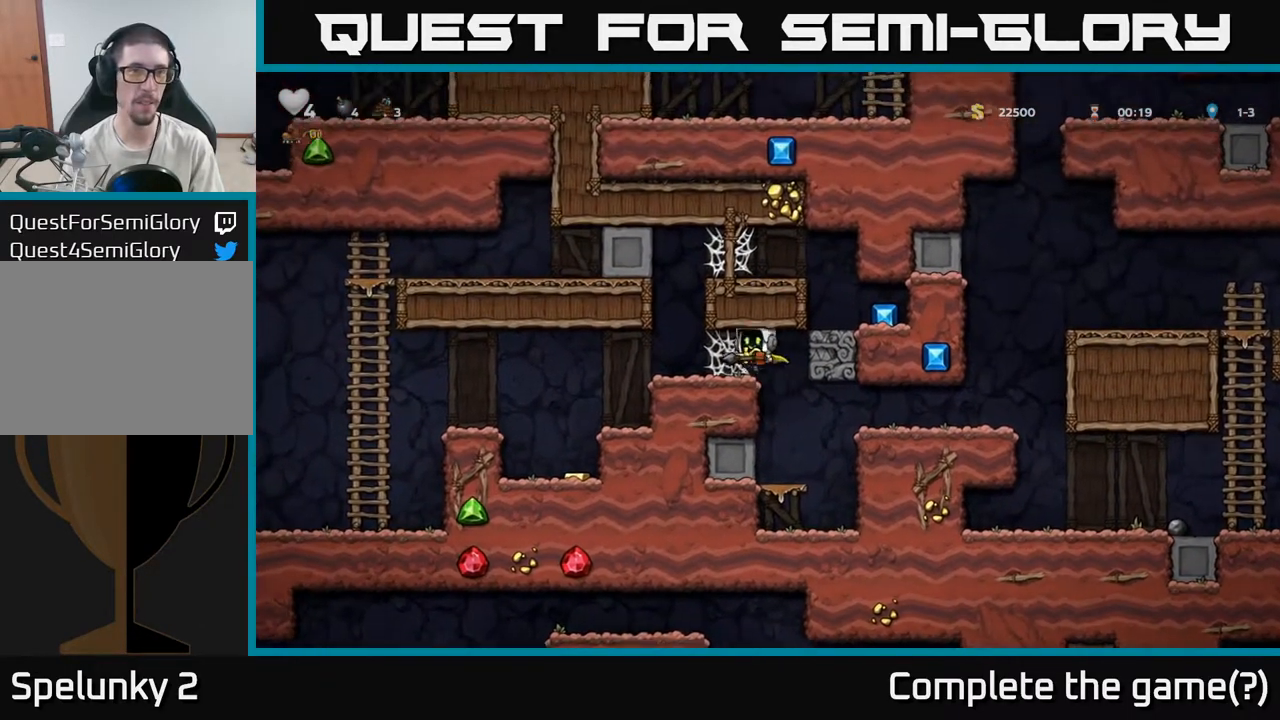
{"dt_ms": 500, "buttons": [], "left_stick": "left", "right_stick": "center", "events": [[17, "A", "down"], [83, "A", "up"], [150, "A", "down"], [217, "A", "up"], [283, "A", "down"], [333, "A", "up"], [417, "A", "down"], [483, "A", "up"]]}
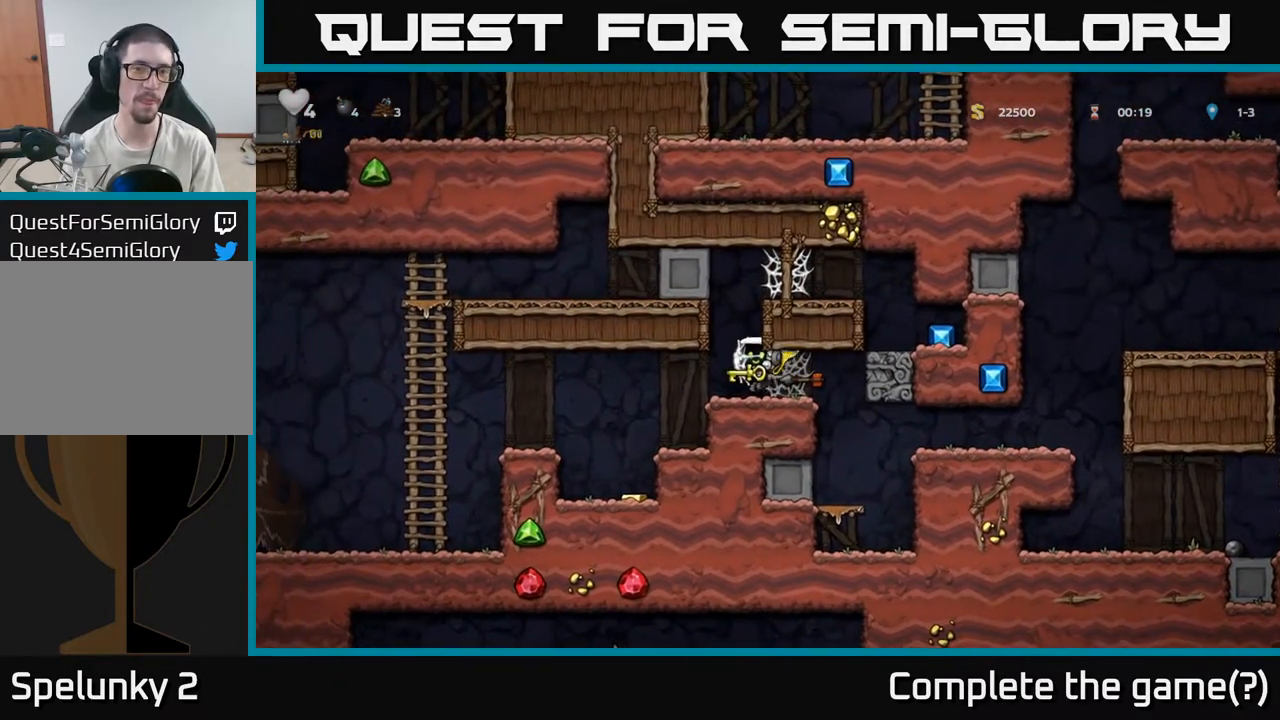
{"dt_ms": 500, "buttons": [], "left_stick": "center", "right_stick": "center", "events": [[83, "left_stick", "center"]]}
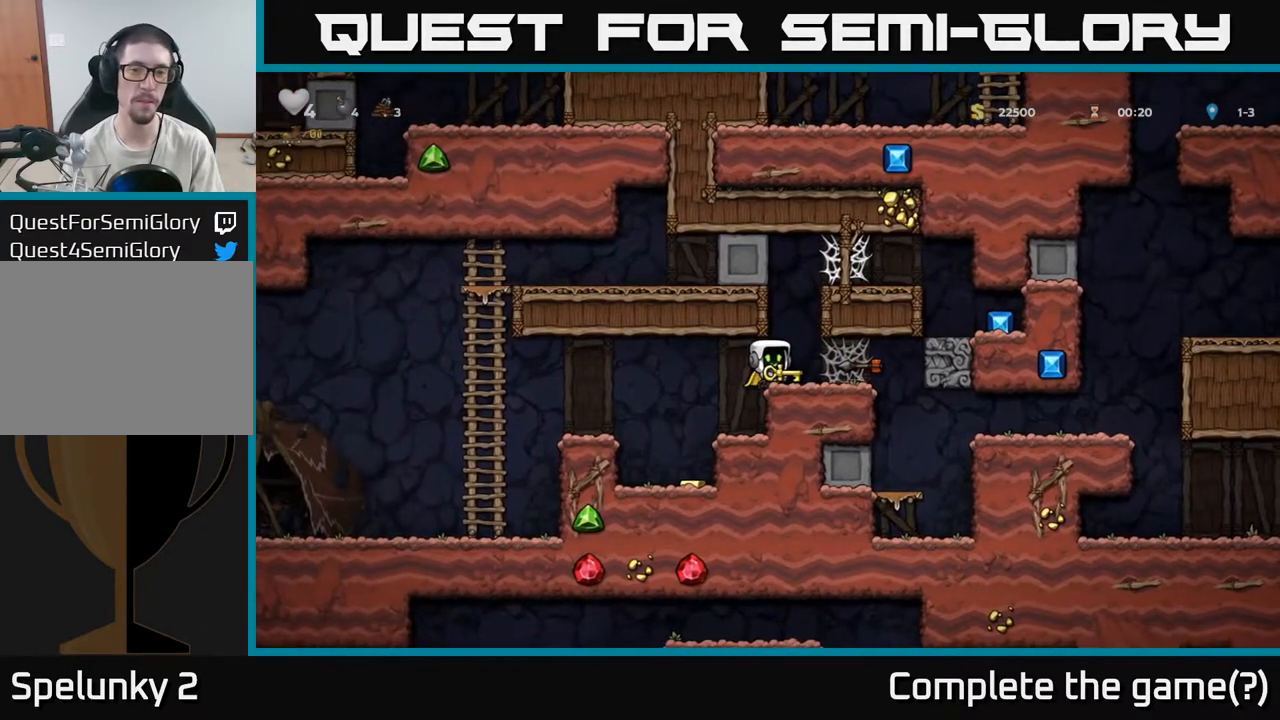
{"dt_ms": 500, "buttons": ["A"], "left_stick": "center", "right_stick": "center", "events": [[133, "left_stick", "right"], [233, "left_stick", "center"], [267, "A", "down"]]}
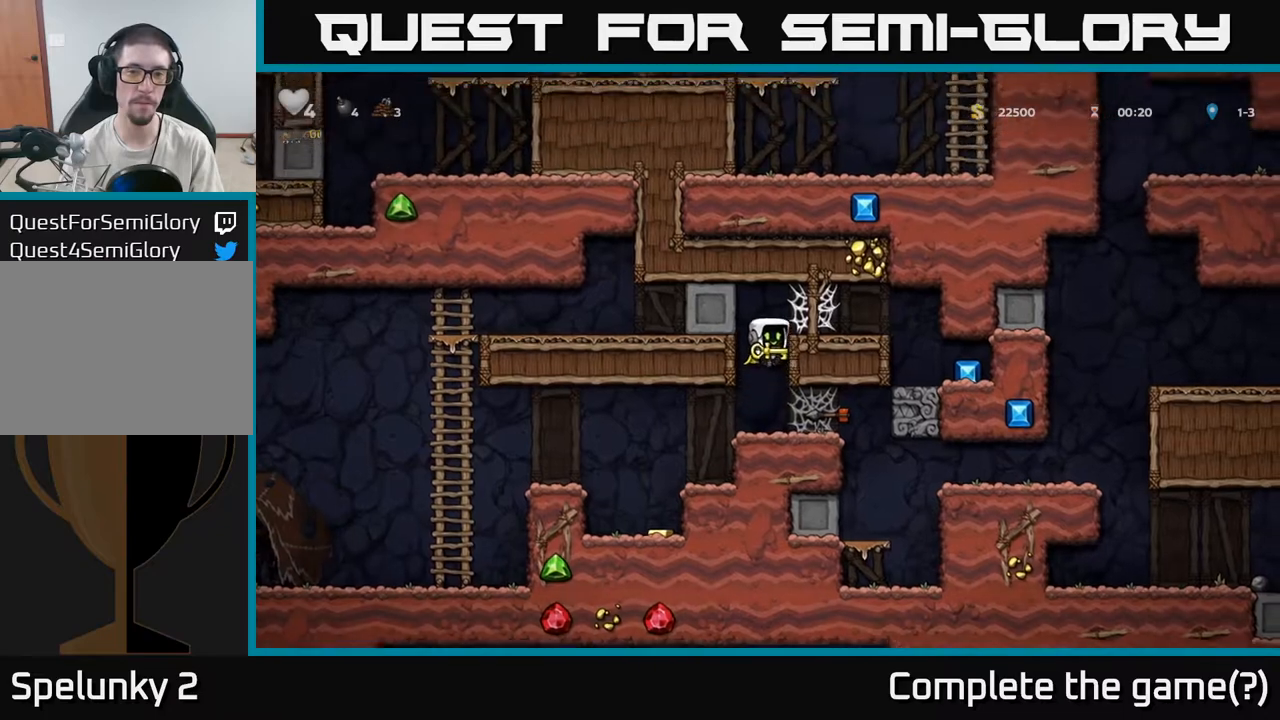
{"dt_ms": 500, "buttons": ["A"], "left_stick": "right", "right_stick": "center", "events": [[67, "left_stick", "right"], [100, "A", "up"], [267, "A", "down"], [350, "A", "up"], [450, "A", "down"]]}
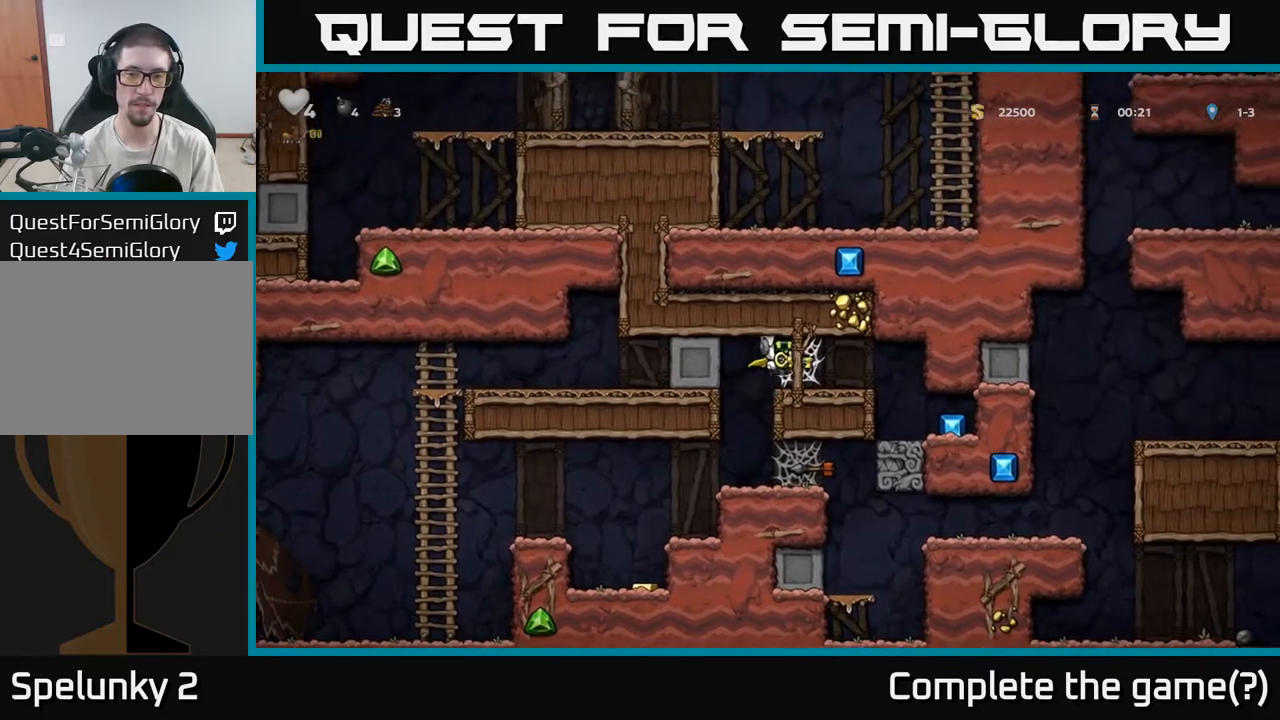
{"dt_ms": 500, "buttons": [], "left_stick": "right", "right_stick": "center", "events": [[17, "A", "up"], [83, "A", "down"], [133, "A", "up"], [217, "A", "down"], [267, "A", "up"], [367, "A", "down"], [417, "A", "up"]]}
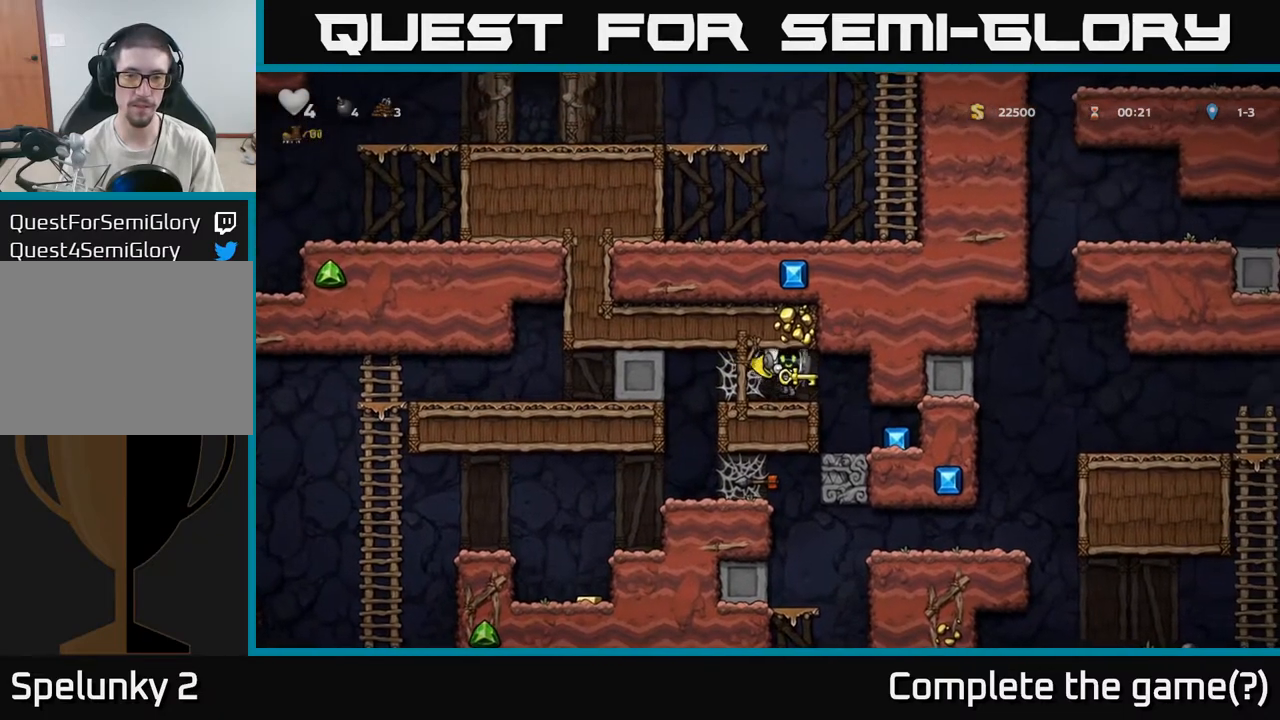
{"dt_ms": 500, "buttons": [], "left_stick": "left", "right_stick": "center", "events": [[483, "left_stick", "left"]]}